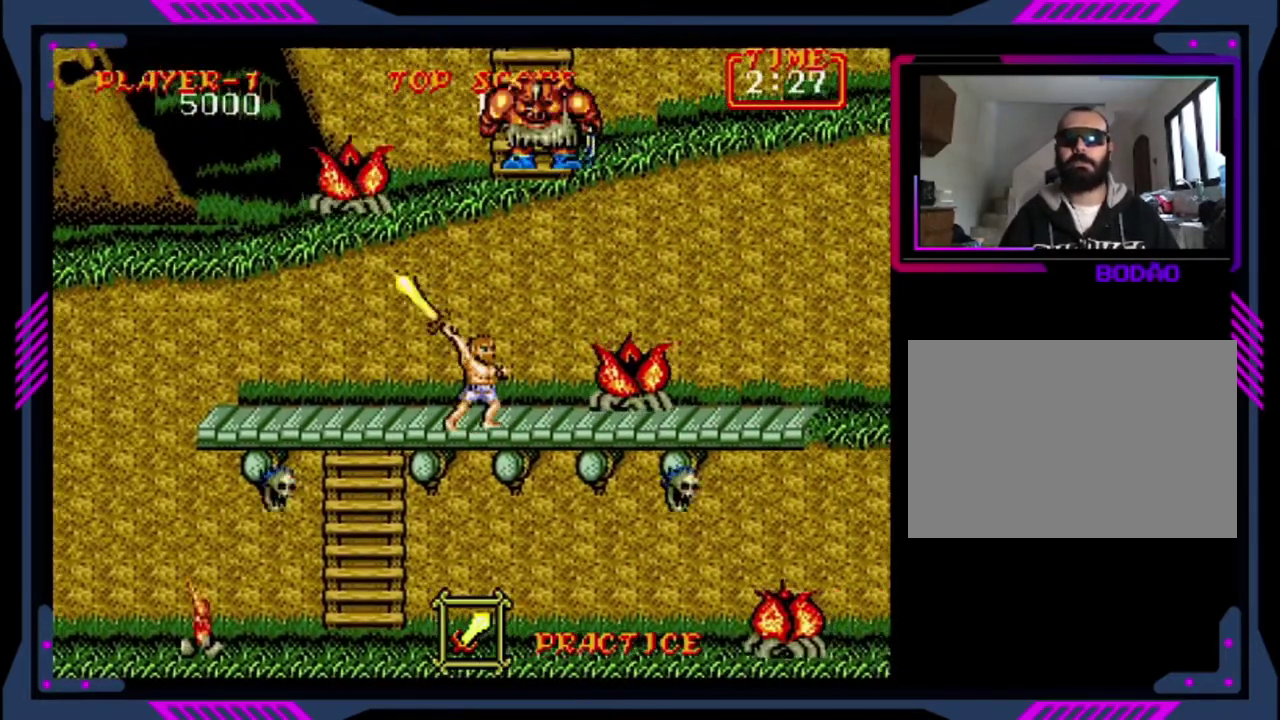
Gameplay with a controller (PlayStation layout); each line is a JSON object with the inputs held at the frame after it. "events" lists button and stick changes between this image and that frame as [ms after this image, input, new state], when the widget could be followed in between. This overlay highlights the sticks when they move; stick clicks (L3 R3) are not distinguishable. Not read: L3 R3 right_stick.
{"buttons": ["SQUARE"], "left_stick": "center", "events": [[40, "SQUARE", "down"], [120, "SQUARE", "up"], [240, "DPAD_RIGHT", "up"], [240, "SQUARE", "down"]]}
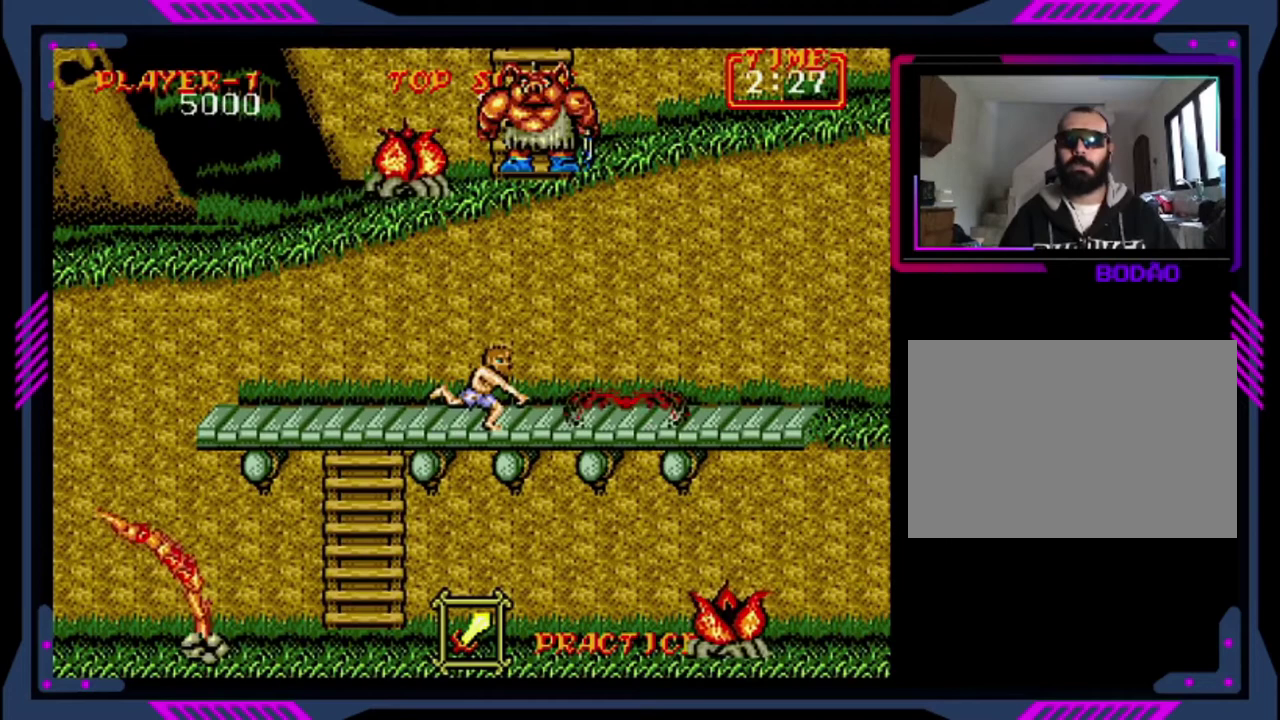
{"buttons": ["DPAD_RIGHT"], "left_stick": "center", "events": [[40, "DPAD_RIGHT", "down"], [40, "SQUARE", "up"]]}
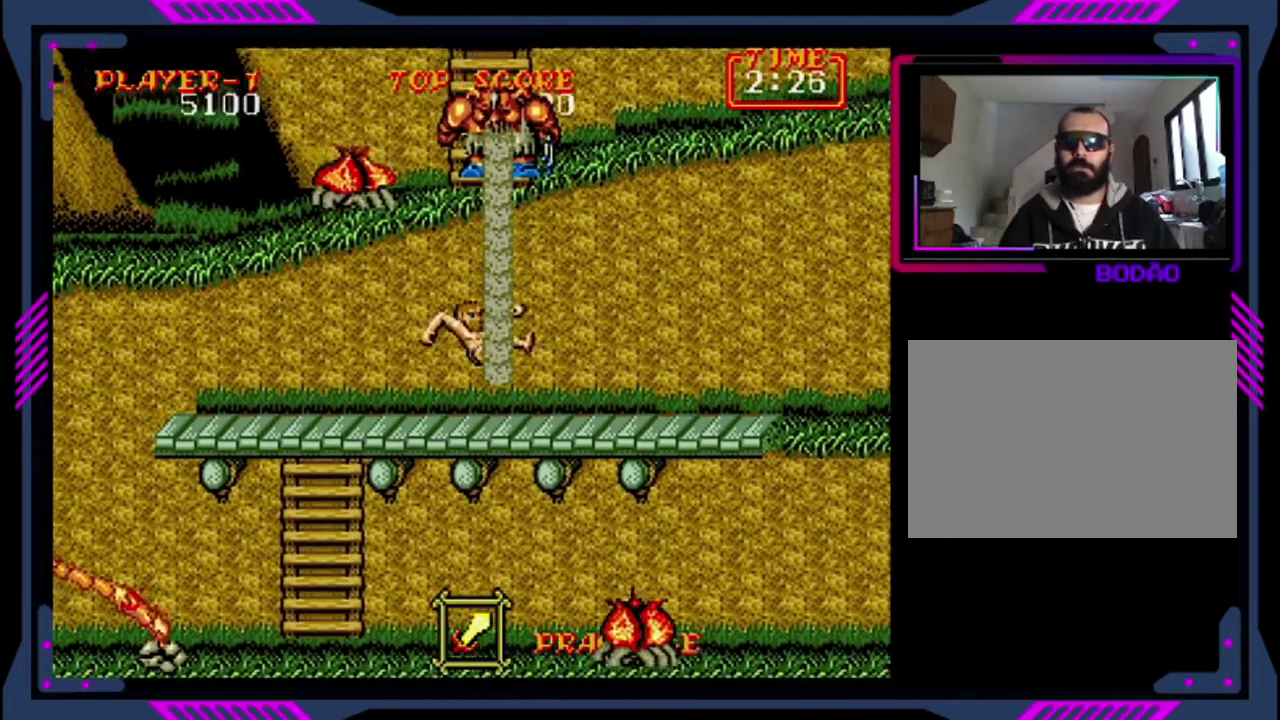
{"buttons": [], "left_stick": "center", "events": [[360, "DPAD_RIGHT", "up"]]}
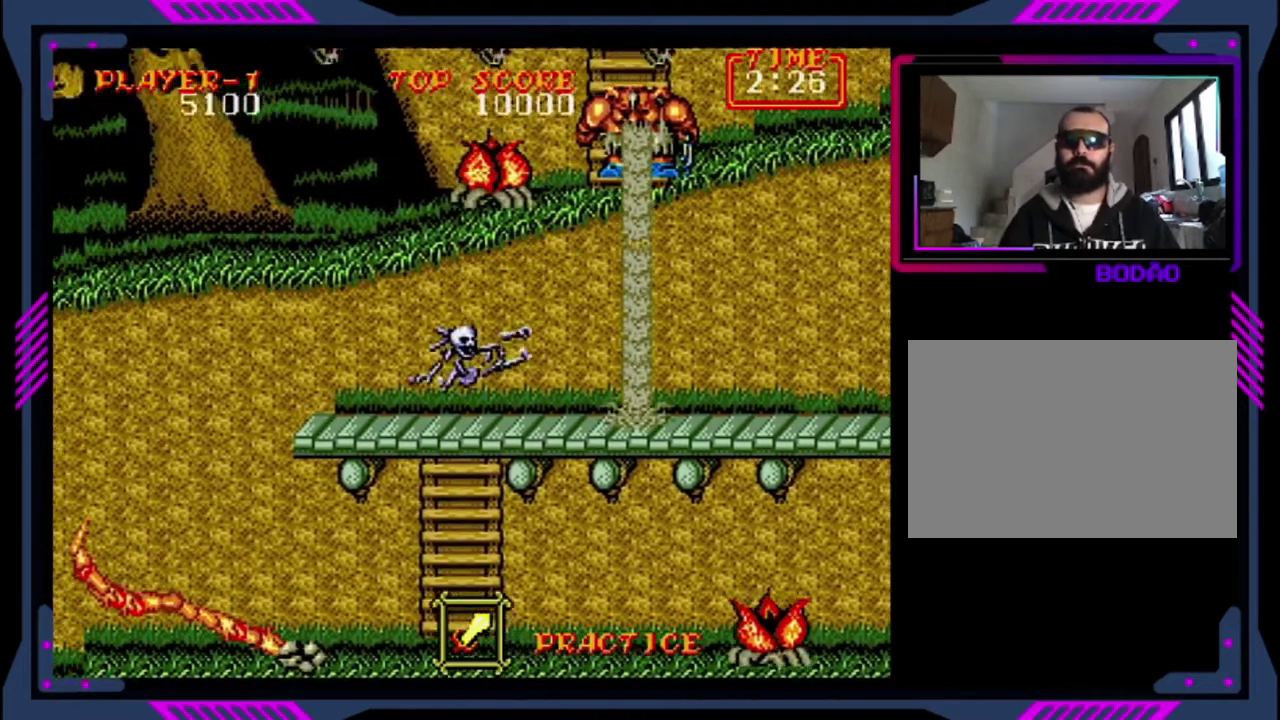
{"buttons": [], "left_stick": "center", "events": []}
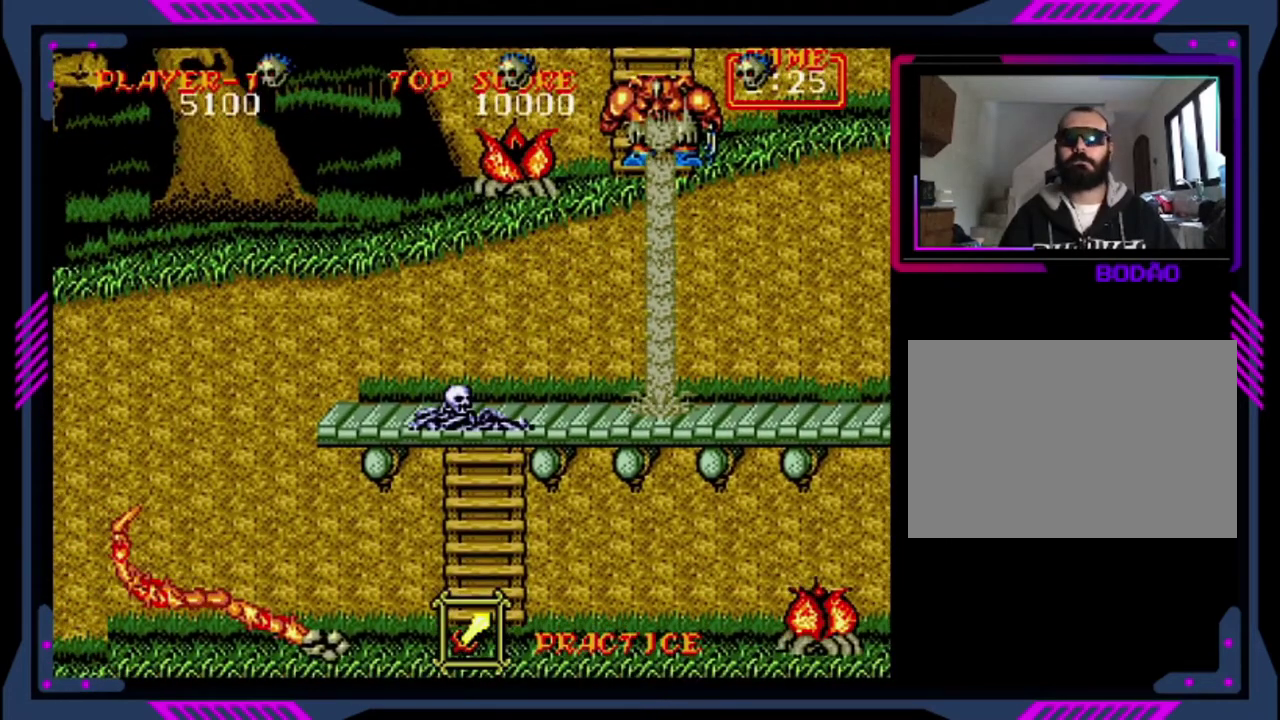
{"buttons": [], "left_stick": "center", "events": []}
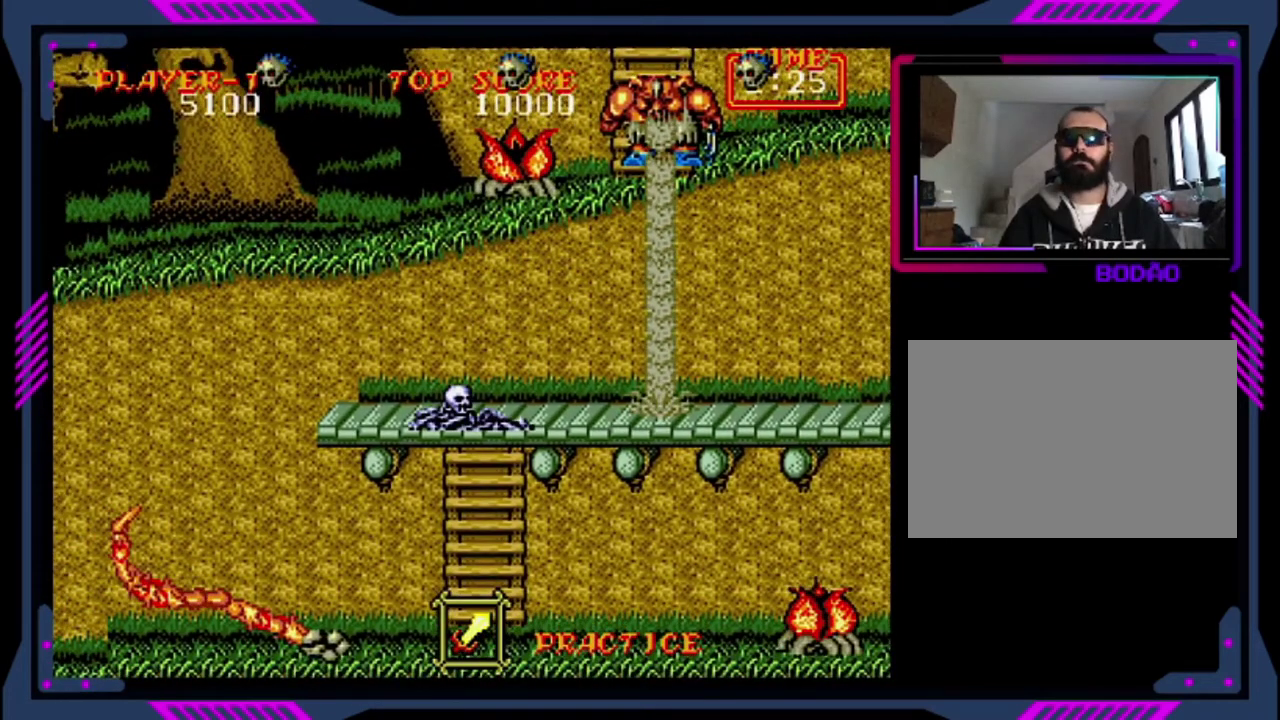
{"buttons": [], "left_stick": "center", "events": []}
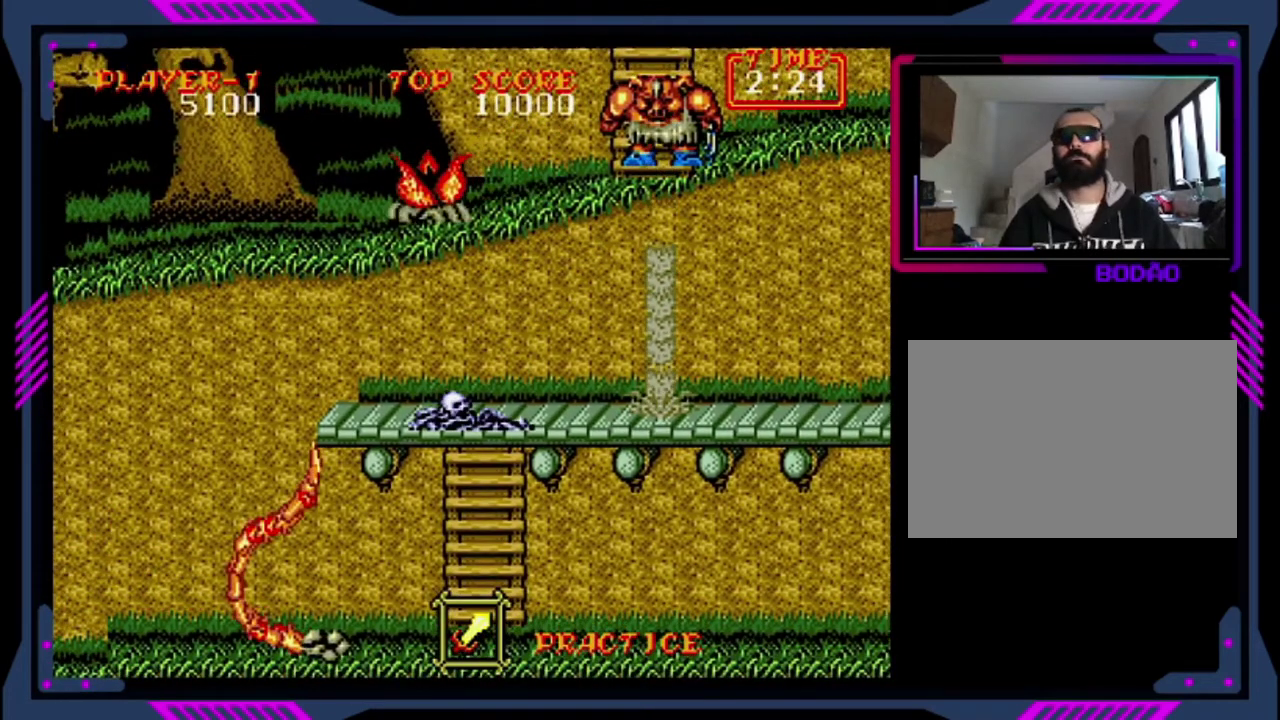
{"buttons": [], "left_stick": "center", "events": []}
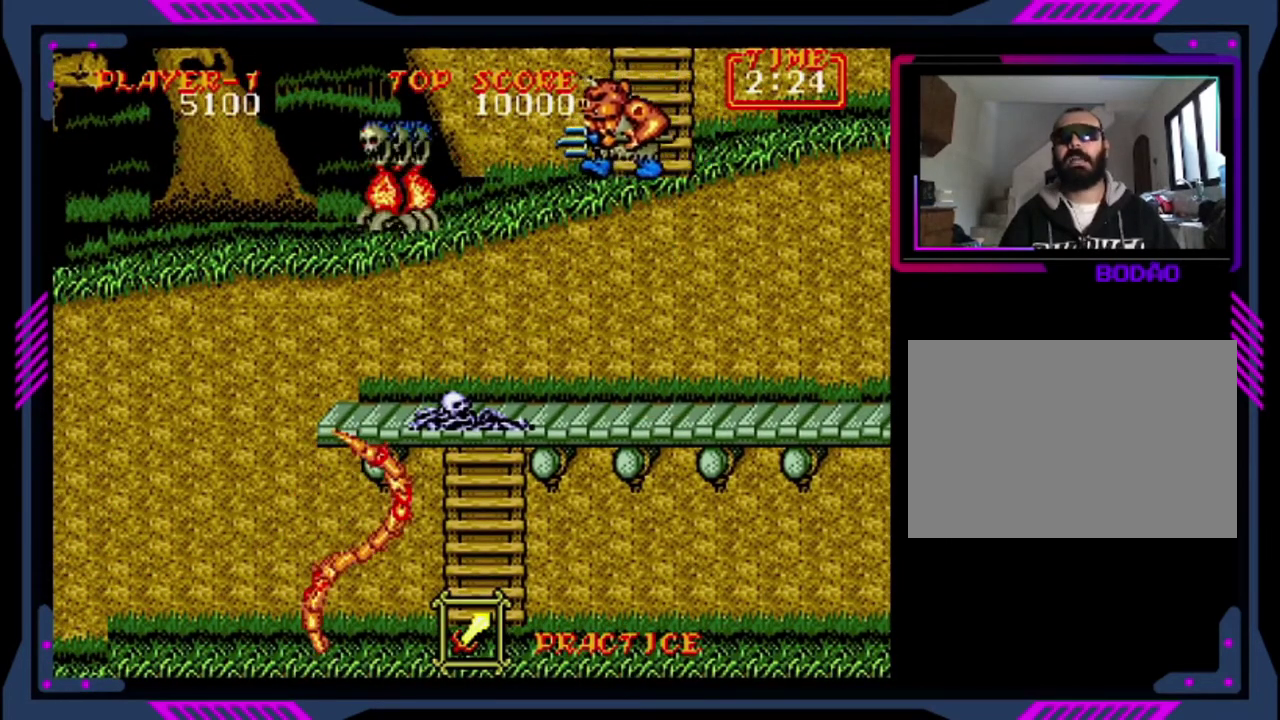
{"buttons": [], "left_stick": "center", "events": []}
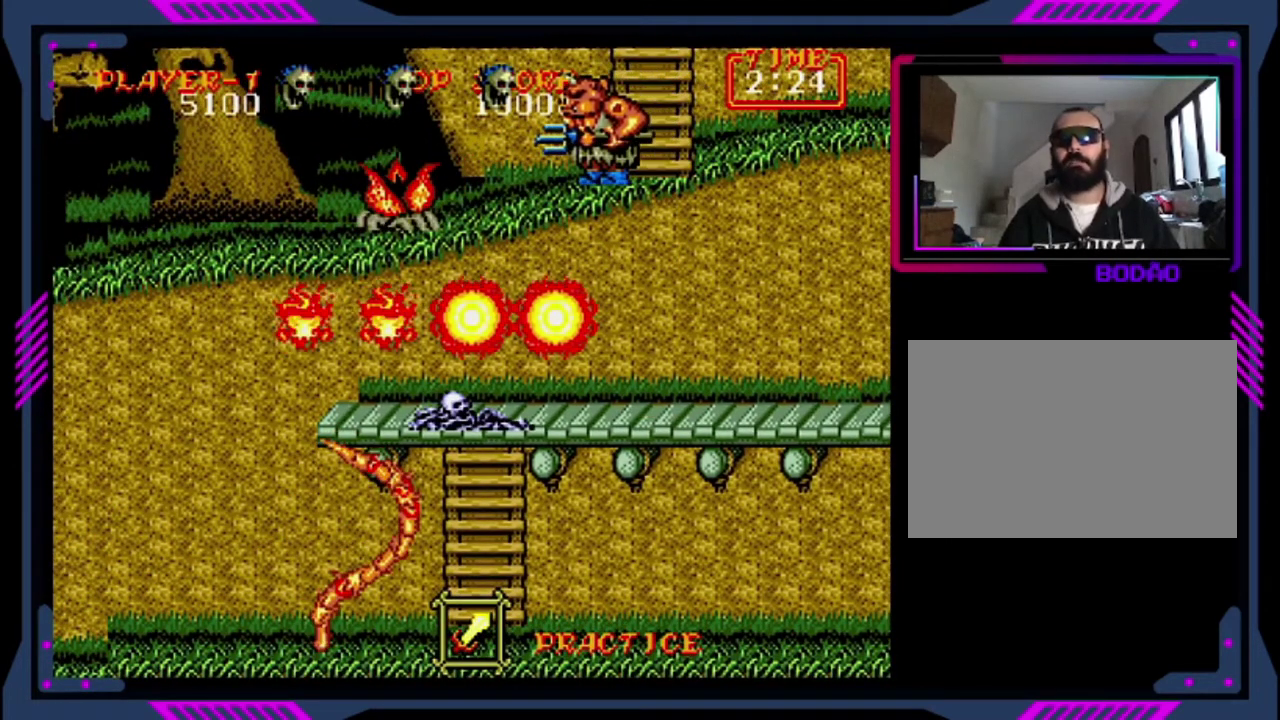
{"buttons": [], "left_stick": "center", "events": []}